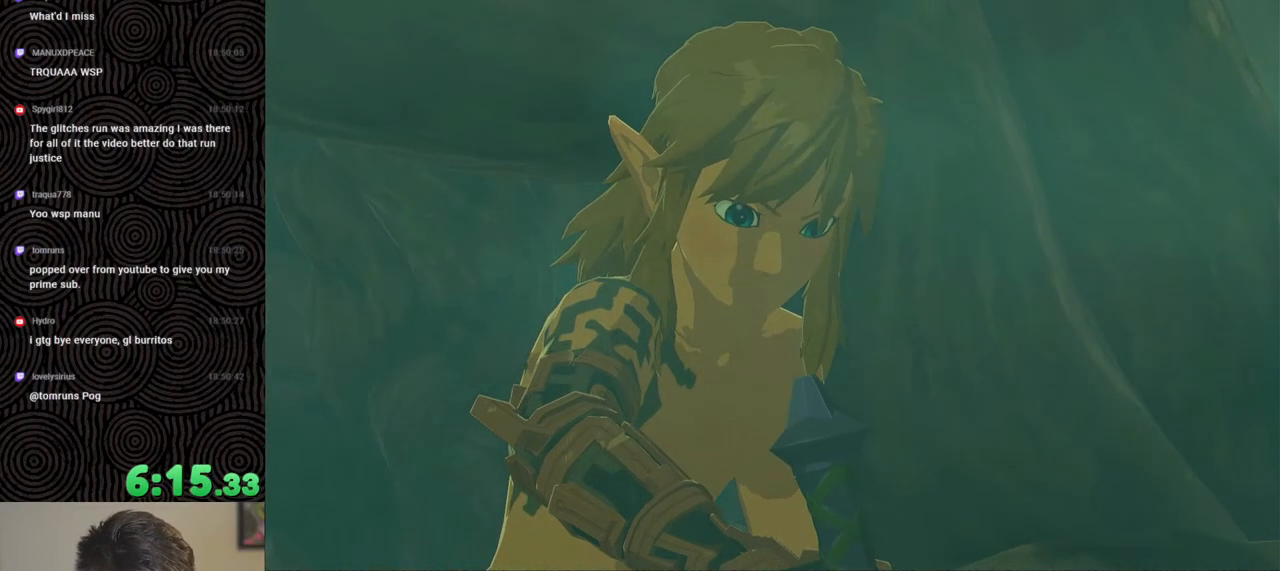
Gameplay with a controller (Nintendo layout); each line is a JSON object with the inputs held at the frame after it. "events" lists button and stick changes between this image and that frame as [ms after this image, input, new state], when the widget could be followed in between. Not read: L3 R3.
{"buttons": [], "left_stick": "up", "right_stick": "center", "events": []}
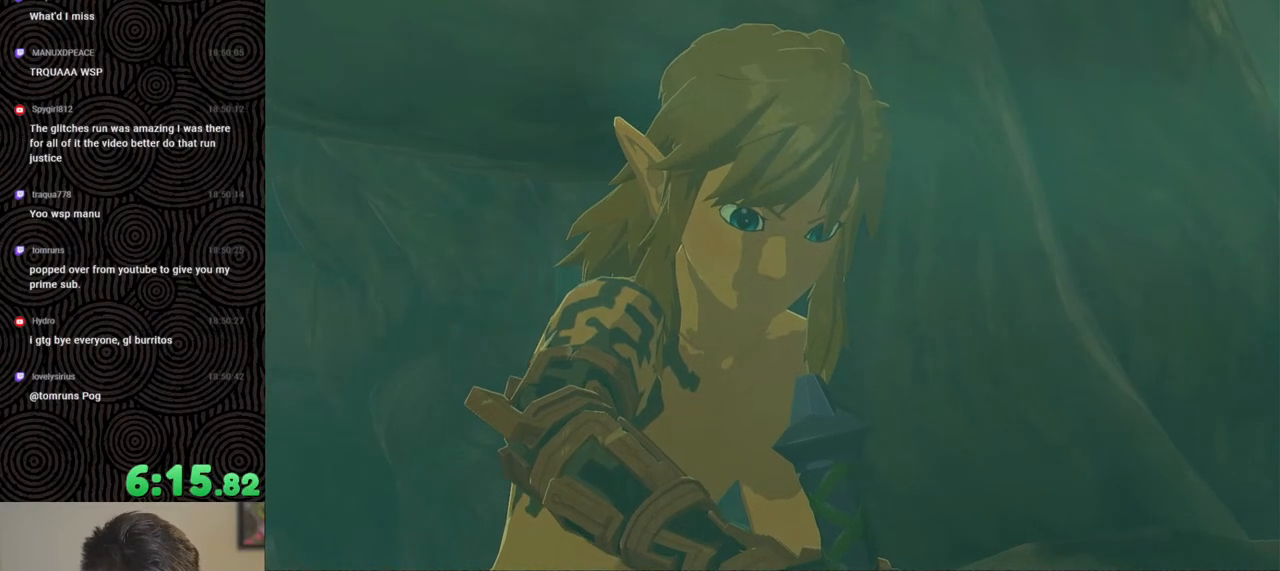
{"buttons": [], "left_stick": "up", "right_stick": "center", "events": []}
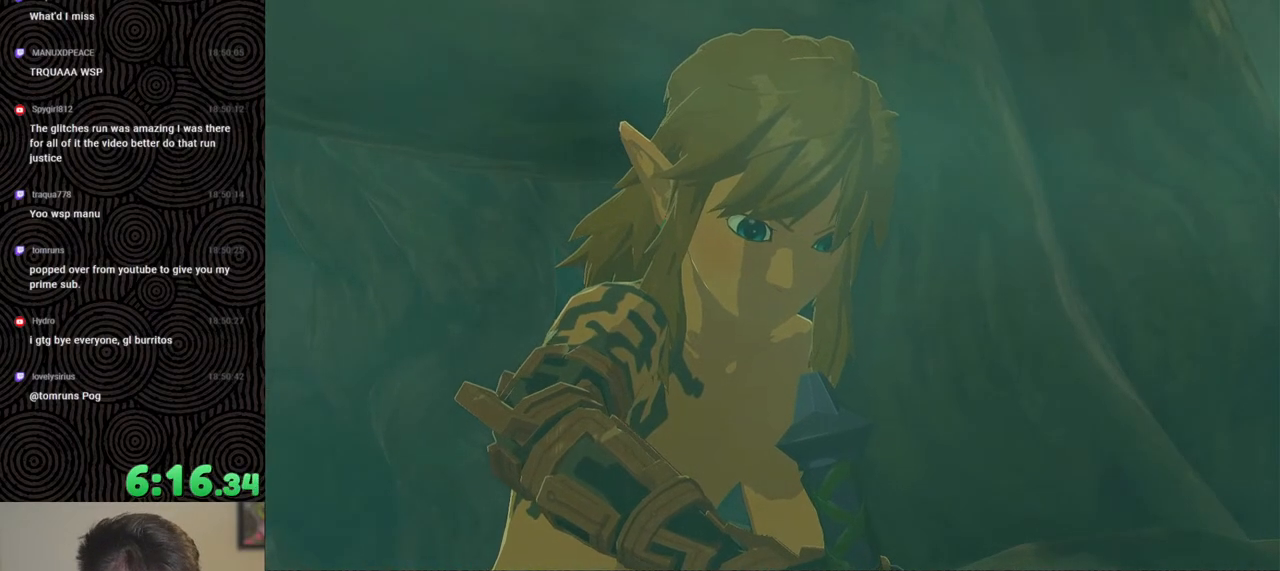
{"buttons": [], "left_stick": "up", "right_stick": "center", "events": []}
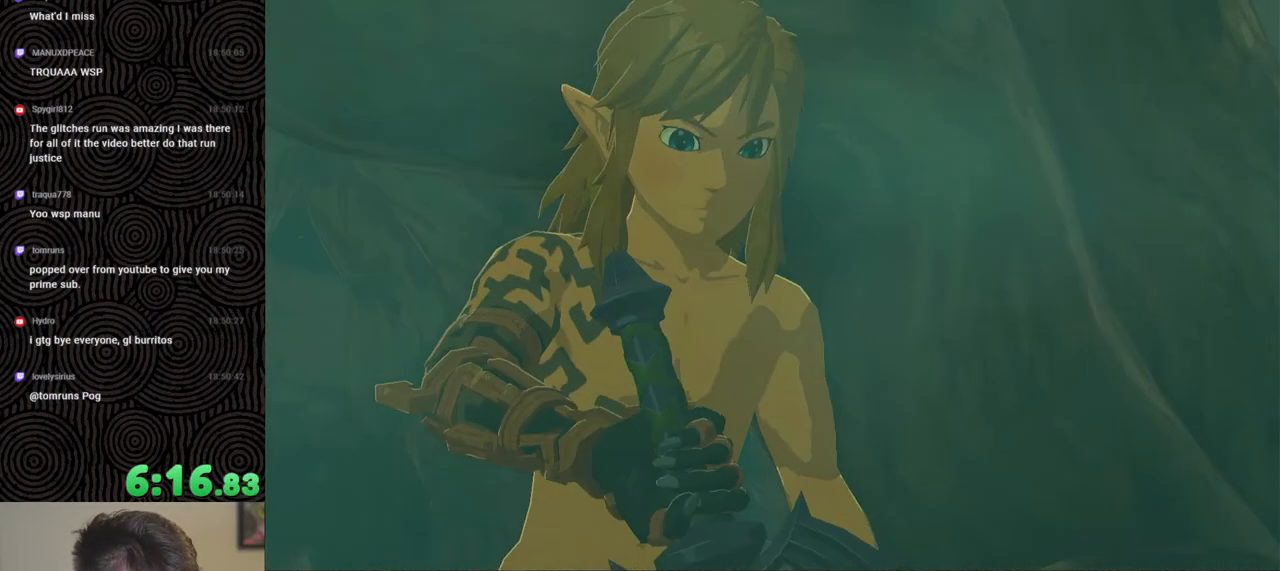
{"buttons": [], "left_stick": "up", "right_stick": "center", "events": []}
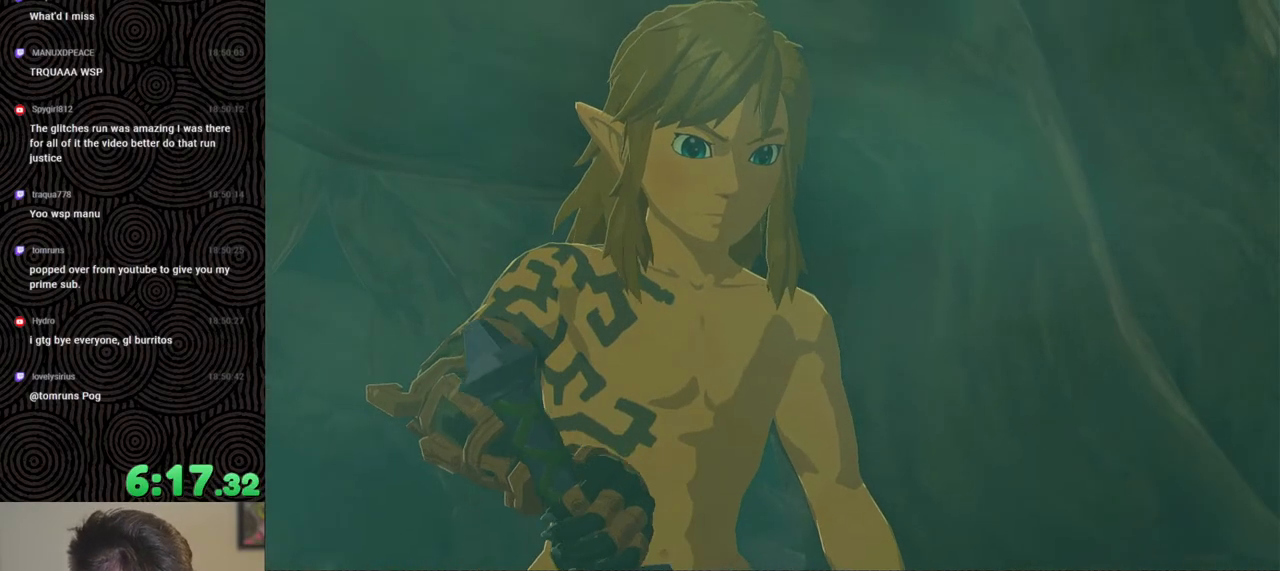
{"buttons": [], "left_stick": "up", "right_stick": "center", "events": []}
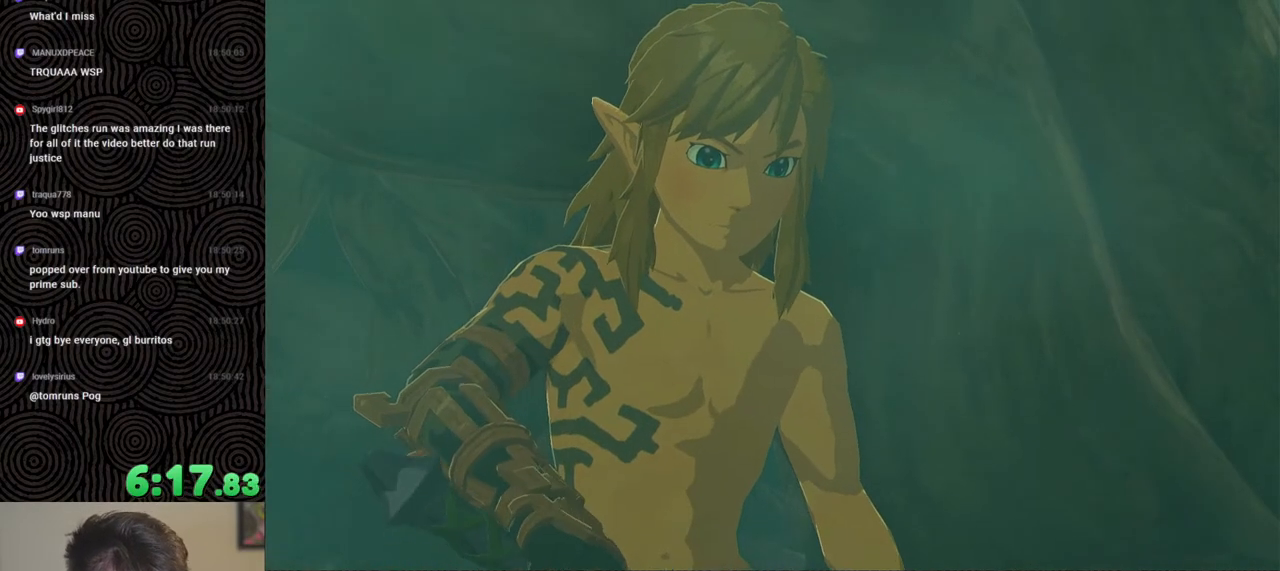
{"buttons": [], "left_stick": "up", "right_stick": "center", "events": []}
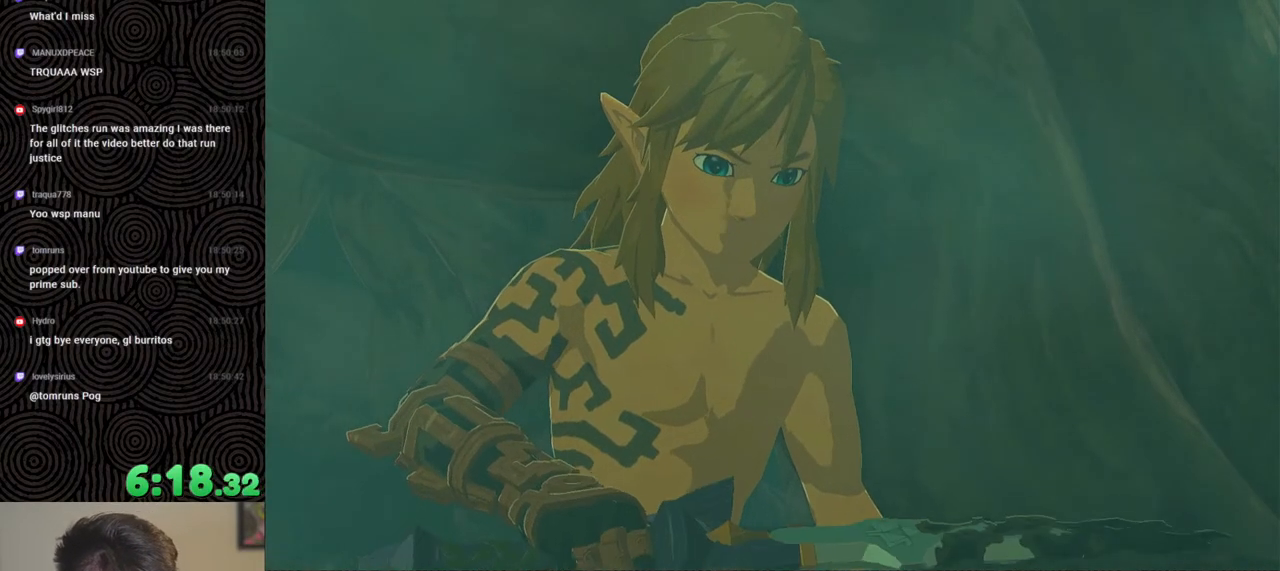
{"buttons": [], "left_stick": "up", "right_stick": "center", "events": []}
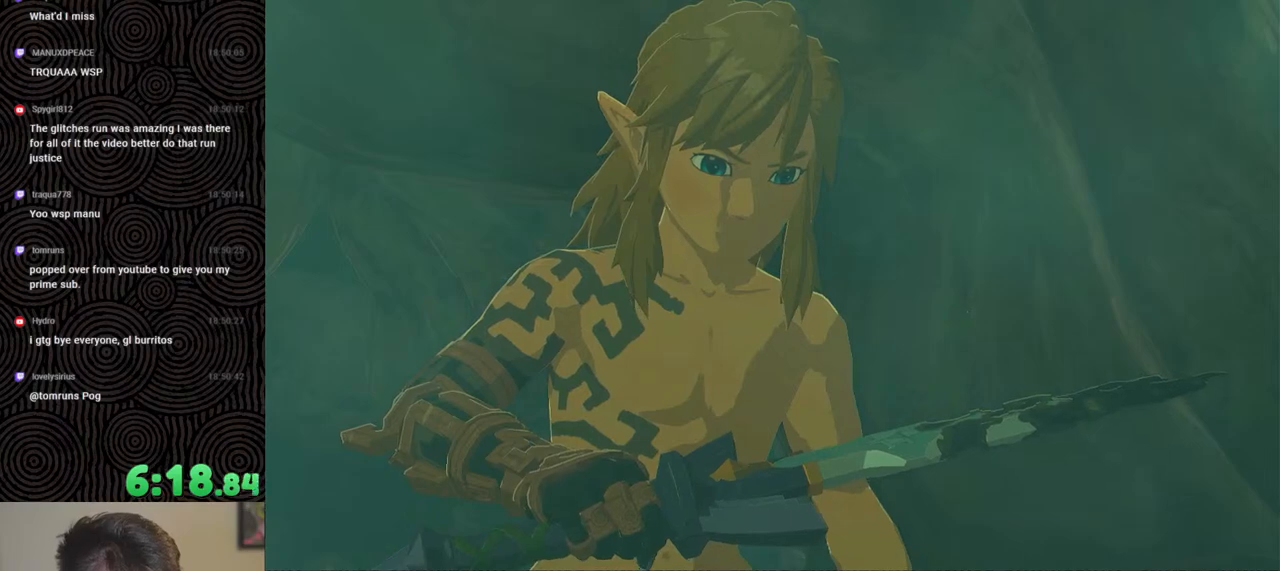
{"buttons": [], "left_stick": "up", "right_stick": "center", "events": []}
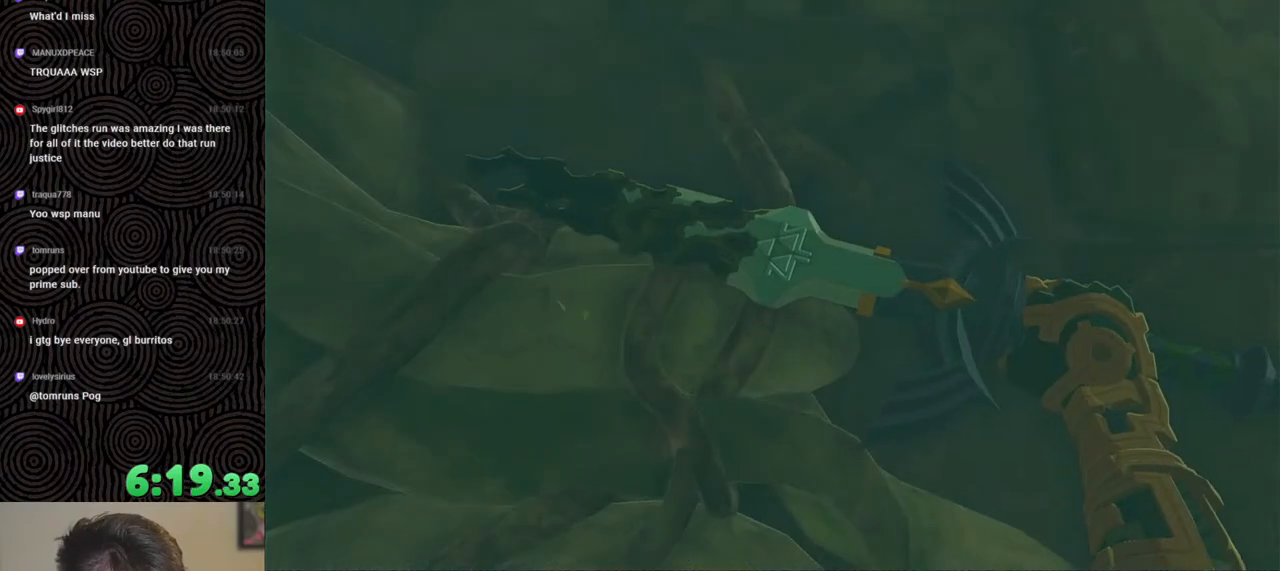
{"buttons": [], "left_stick": "up", "right_stick": "center", "events": []}
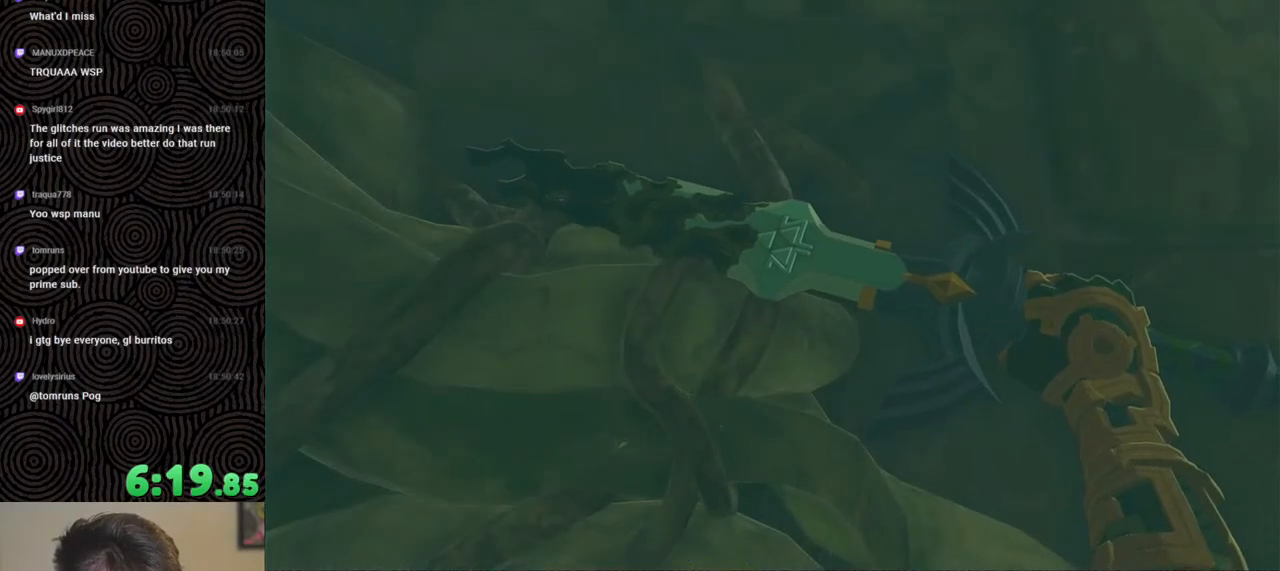
{"buttons": [], "left_stick": "up", "right_stick": "center", "events": []}
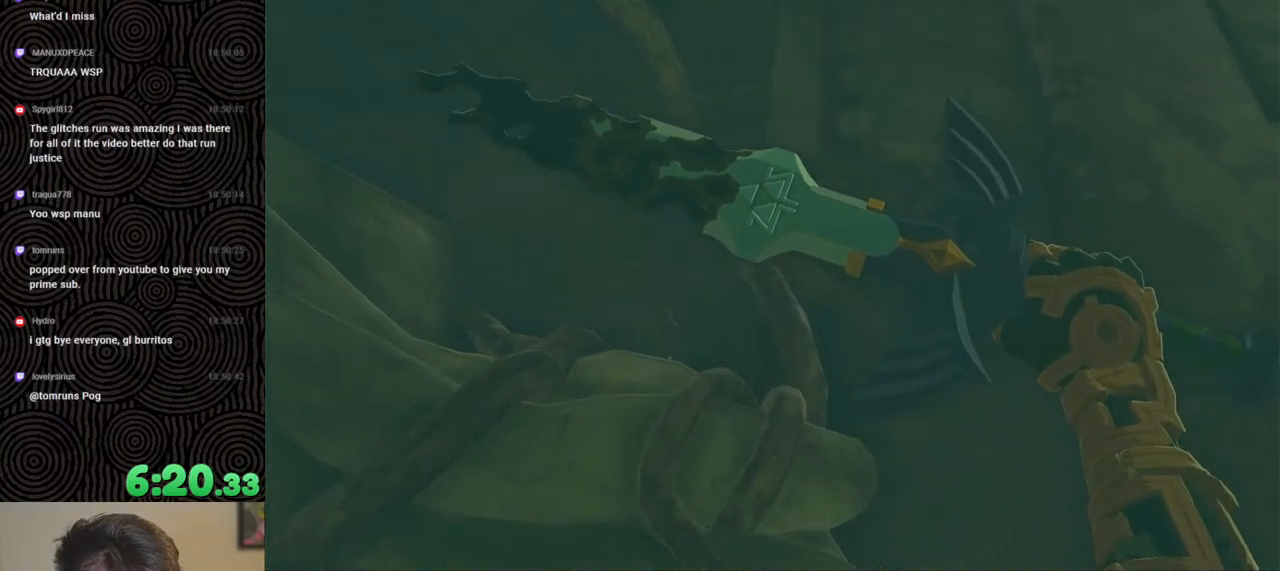
{"buttons": [], "left_stick": "center", "right_stick": "center", "events": [[367, "left_stick", "center"]]}
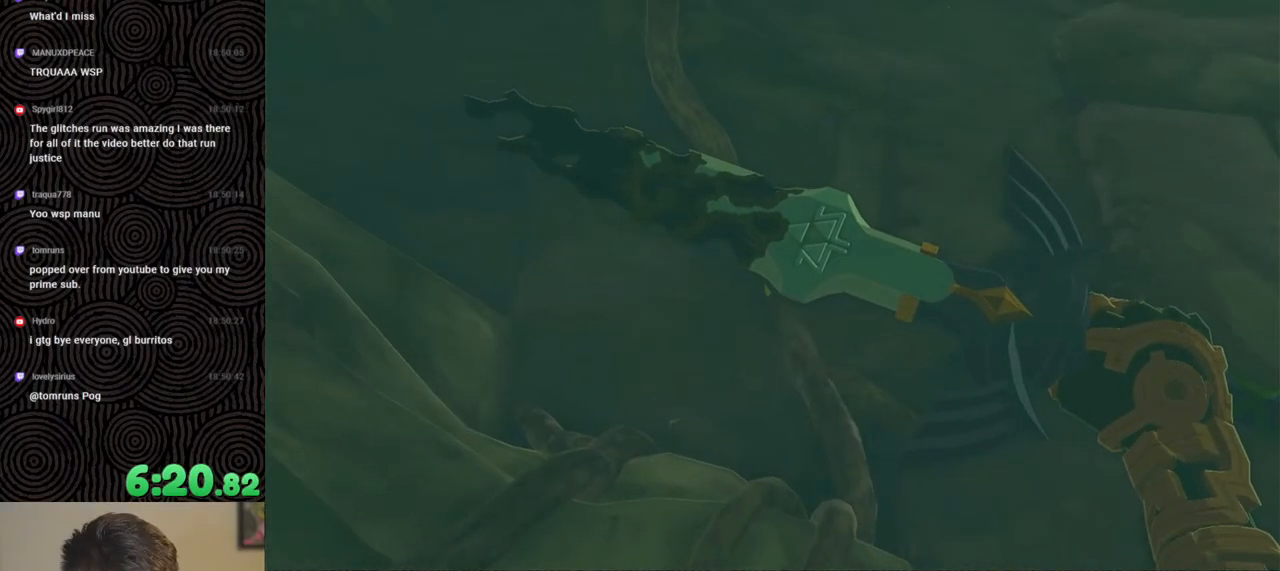
{"buttons": [], "left_stick": "up", "right_stick": "center", "events": [[150, "left_stick", "up"]]}
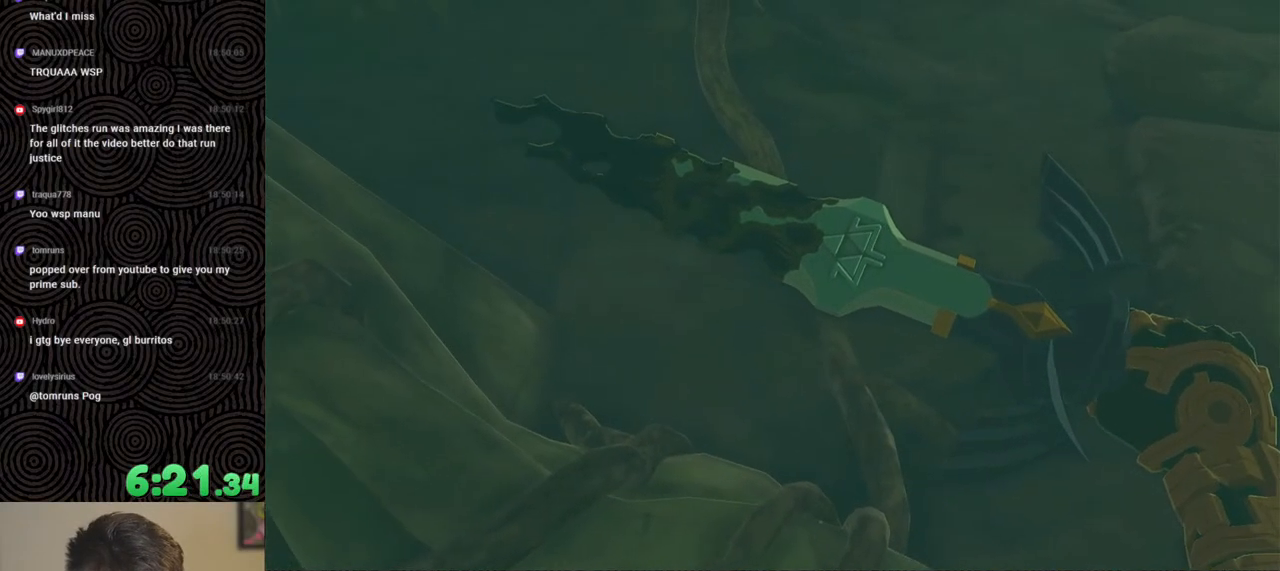
{"buttons": [], "left_stick": "up", "right_stick": "center", "events": []}
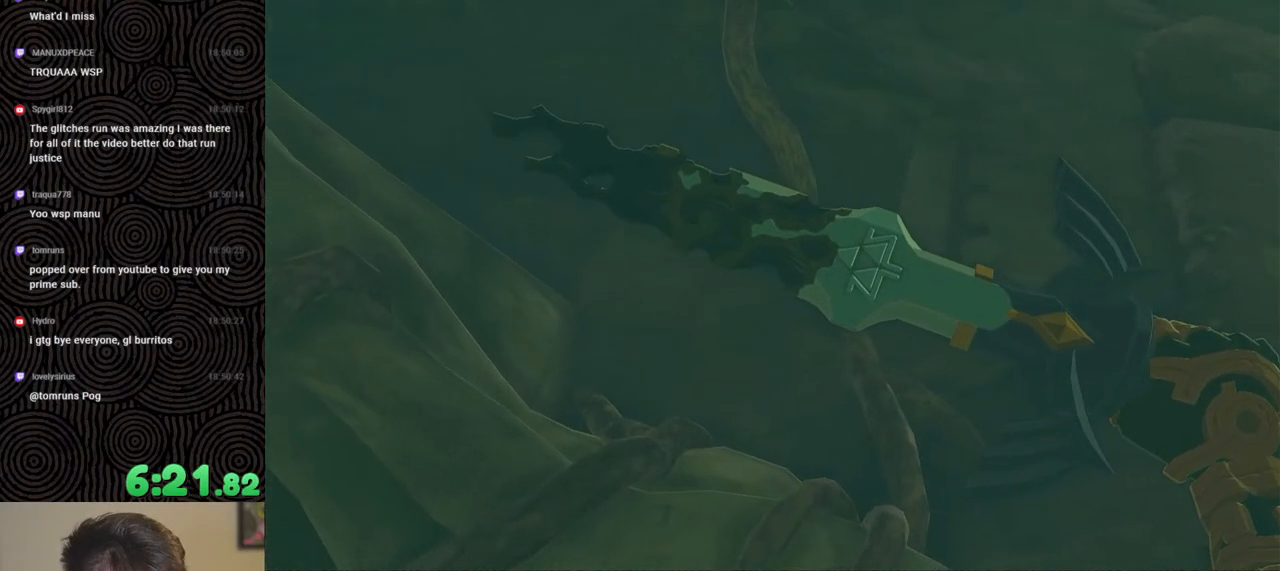
{"buttons": [], "left_stick": "up", "right_stick": "center", "events": []}
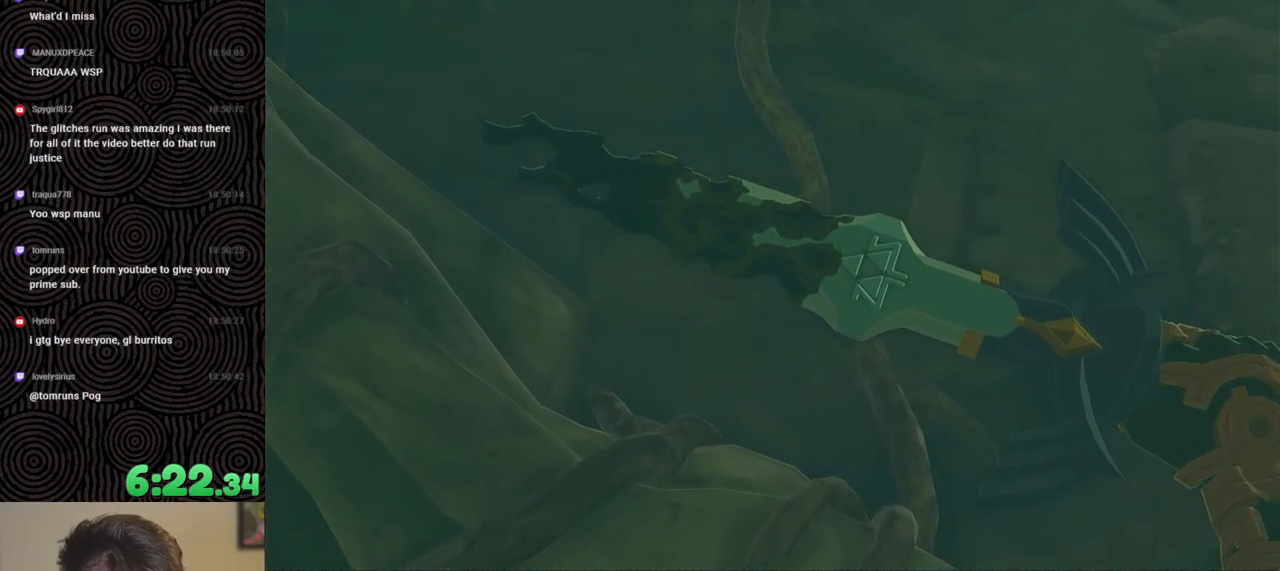
{"buttons": [], "left_stick": "up", "right_stick": "center", "events": []}
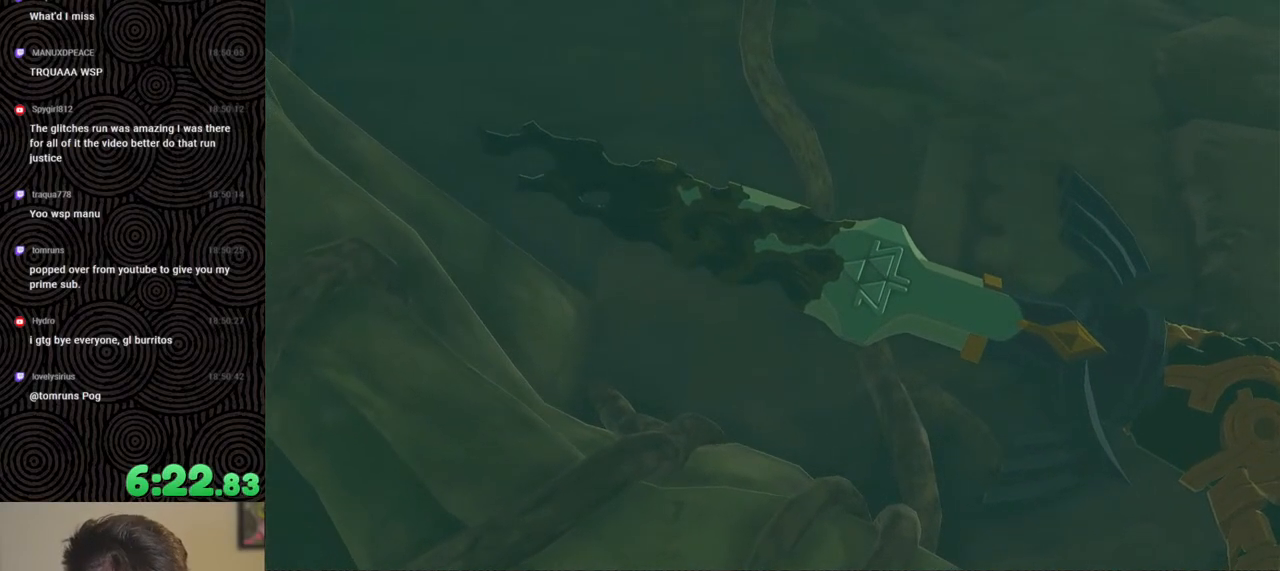
{"buttons": [], "left_stick": "up", "right_stick": "center", "events": []}
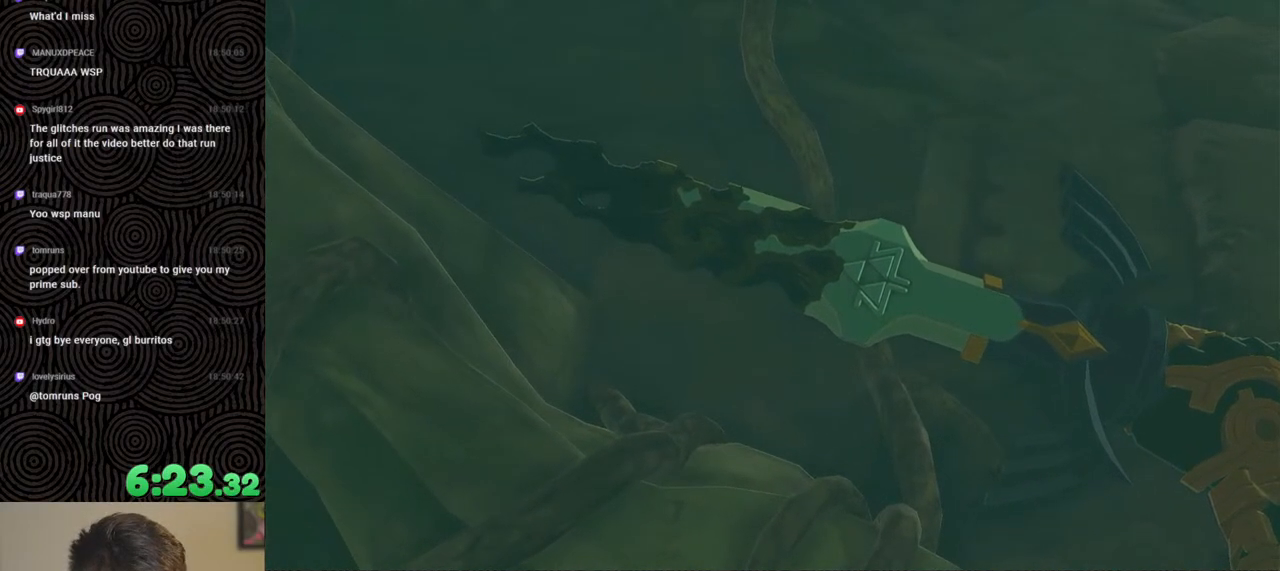
{"buttons": [], "left_stick": "up", "right_stick": "center", "events": []}
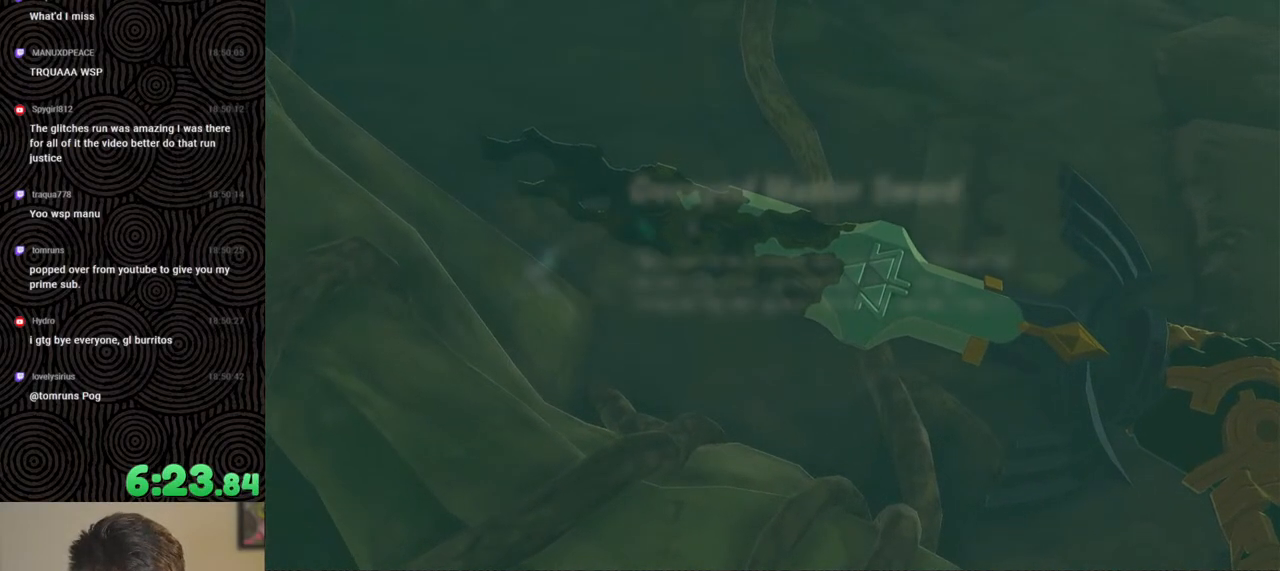
{"buttons": [], "left_stick": "up", "right_stick": "center", "events": [[367, "B", "down"], [483, "B", "up"]]}
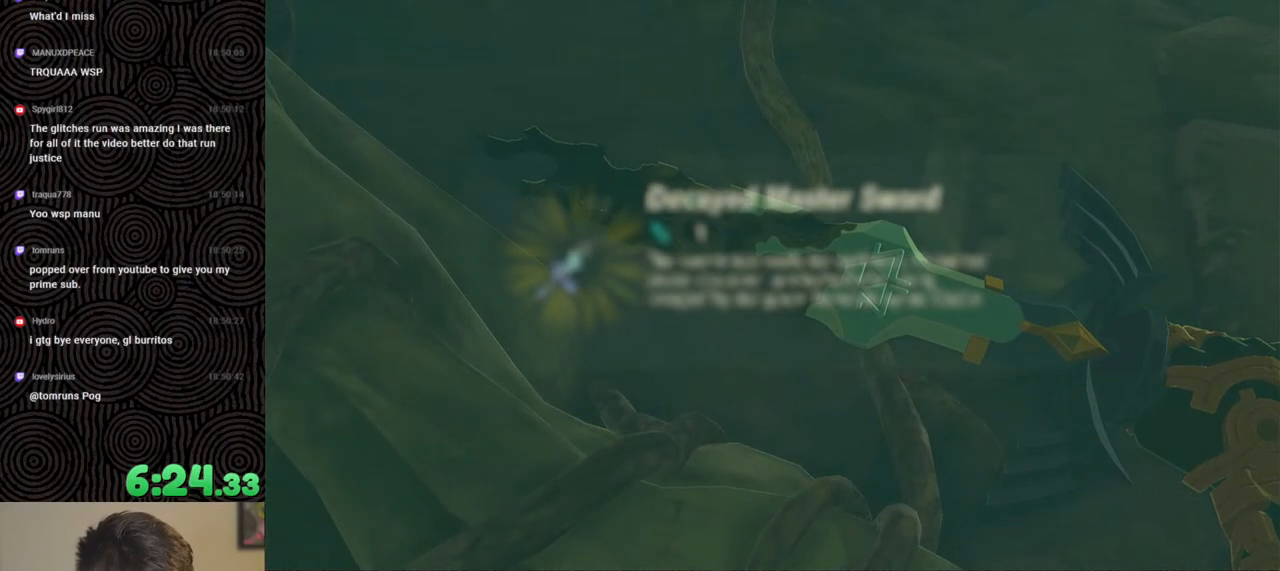
{"buttons": [], "left_stick": "center", "right_stick": "center", "events": [[33, "B", "down"], [100, "B", "up"], [167, "B", "down"], [183, "left_stick", "center"], [233, "B", "up"], [333, "B", "down"], [367, "B", "up"], [417, "B", "down"], [483, "B", "up"]]}
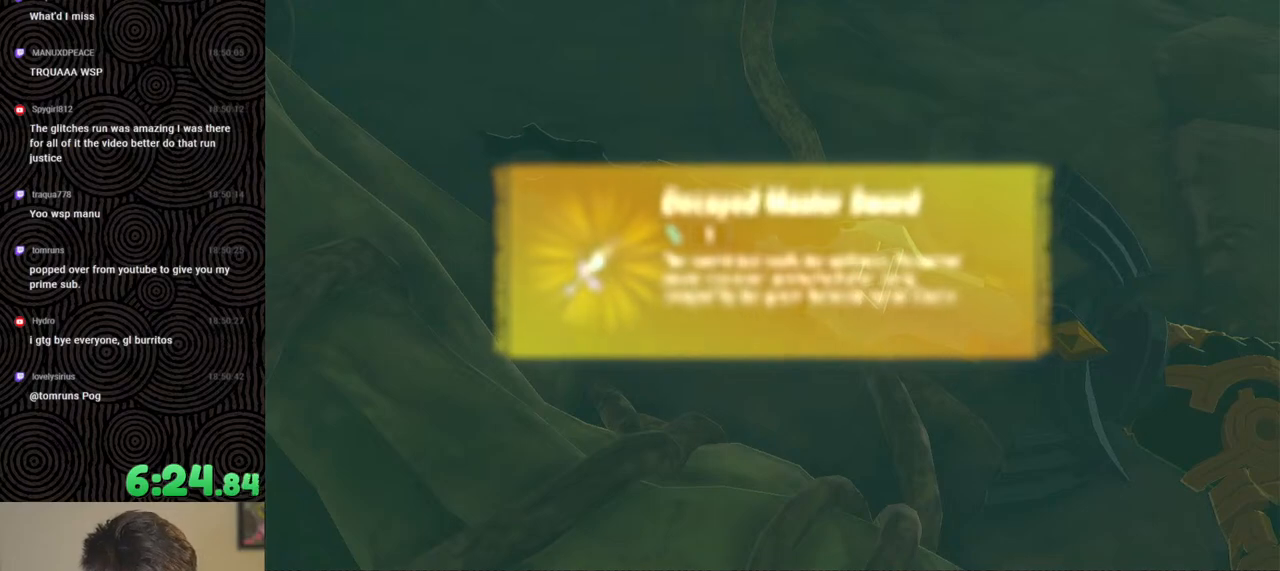
{"buttons": ["B"], "left_stick": "up", "right_stick": "center", "events": [[50, "B", "down"], [117, "B", "up"], [167, "B", "down"], [267, "B", "up"], [267, "left_stick", "up"], [300, "B", "down"], [400, "B", "up"], [450, "B", "down"]]}
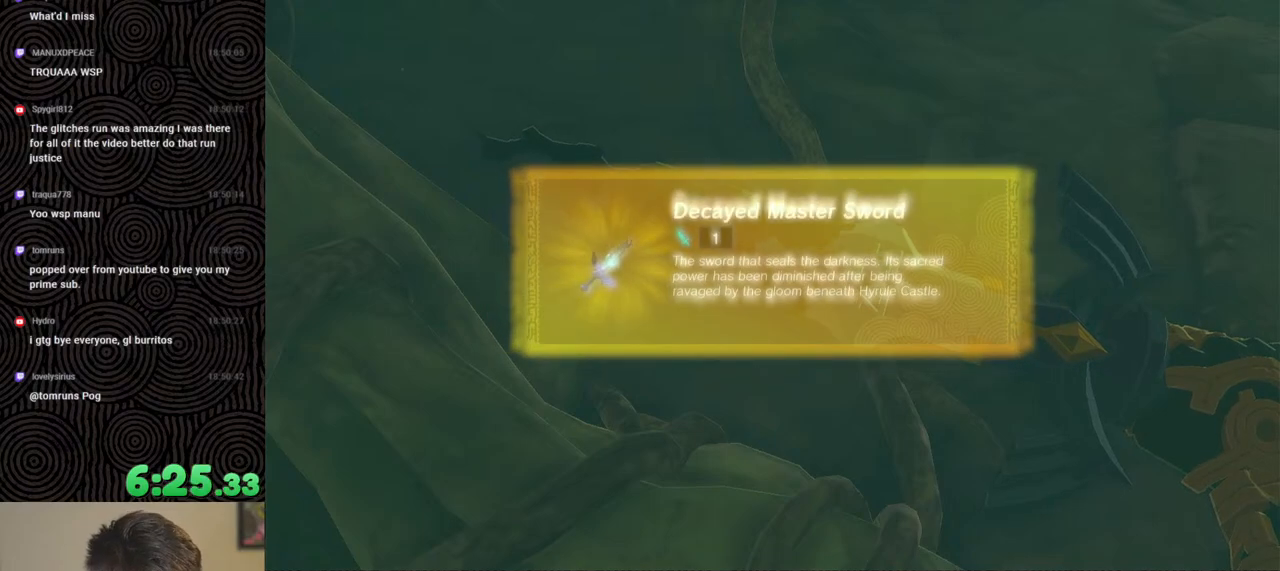
{"buttons": ["B"], "left_stick": "up", "right_stick": "center", "events": [[17, "B", "up"], [83, "B", "down"], [150, "B", "up"], [200, "B", "down"], [300, "B", "up"], [333, "B", "down"], [433, "B", "up"], [483, "B", "down"]]}
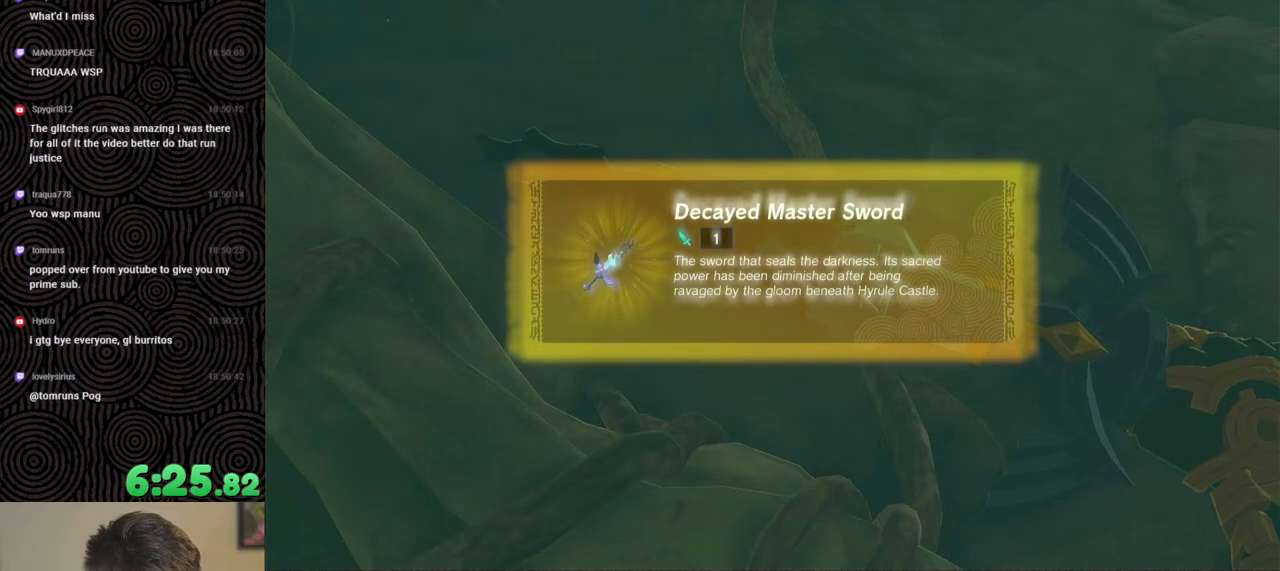
{"buttons": [], "left_stick": "up", "right_stick": "center", "events": [[67, "B", "up"], [133, "B", "down"], [200, "B", "up"], [267, "B", "down"], [333, "B", "up"], [400, "B", "down"], [483, "B", "up"]]}
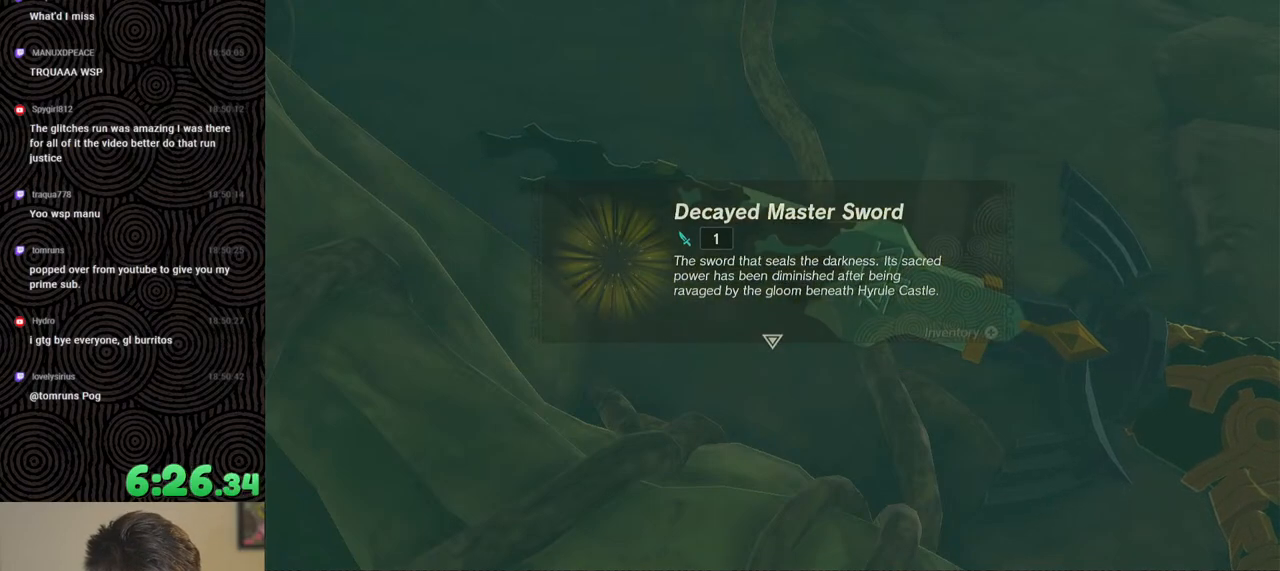
{"buttons": ["B"], "left_stick": "up", "right_stick": "center", "events": [[33, "B", "down"], [133, "B", "up"], [183, "B", "down"], [267, "B", "up"], [317, "B", "down"], [400, "B", "up"], [467, "B", "down"]]}
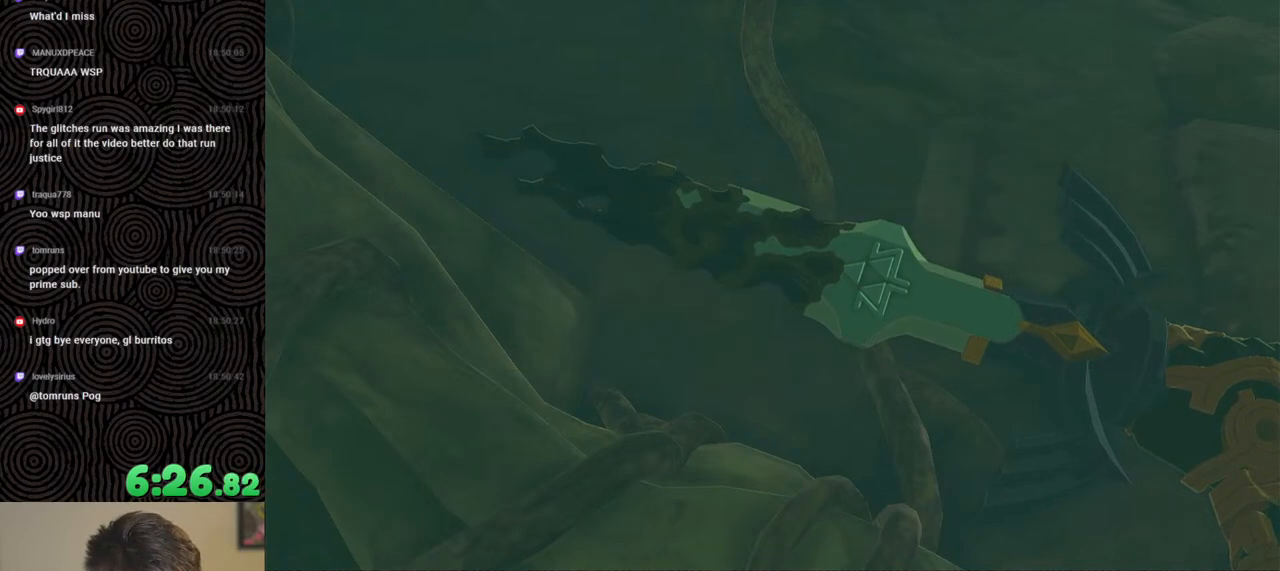
{"buttons": [], "left_stick": "up", "right_stick": "center", "events": [[50, "B", "up"], [100, "B", "down"], [183, "B", "up"], [233, "B", "down"], [317, "B", "up"], [383, "B", "down"], [467, "B", "up"]]}
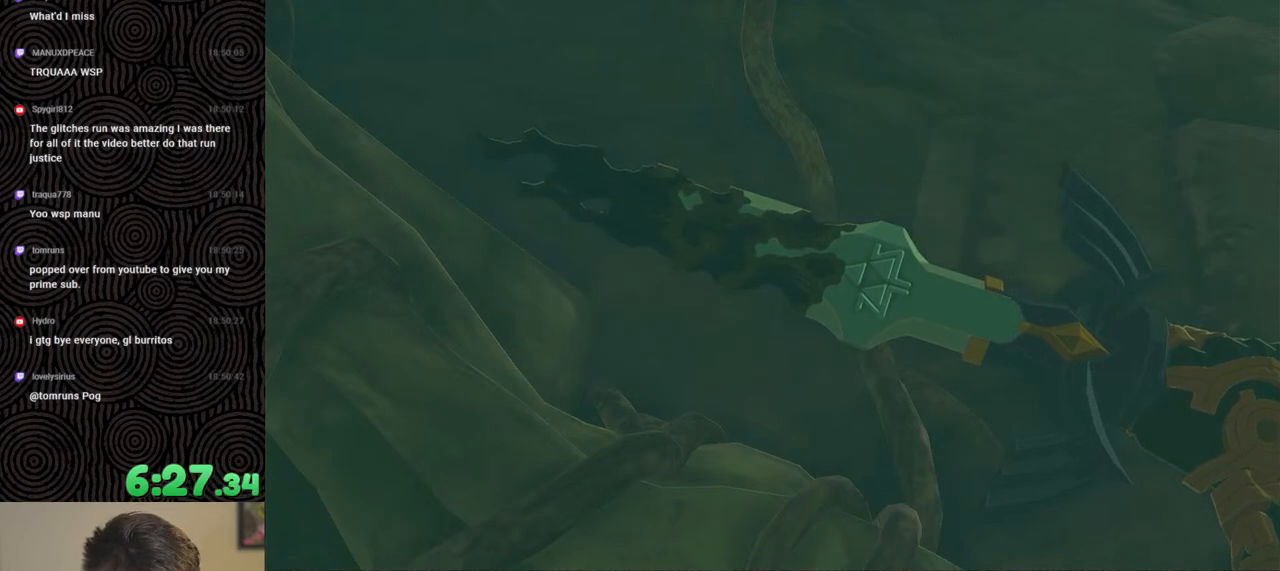
{"buttons": ["B"], "left_stick": "up", "right_stick": "center", "events": [[33, "B", "down"], [100, "B", "up"], [167, "B", "down"], [250, "B", "up"], [300, "B", "down"], [383, "B", "up"], [433, "B", "down"]]}
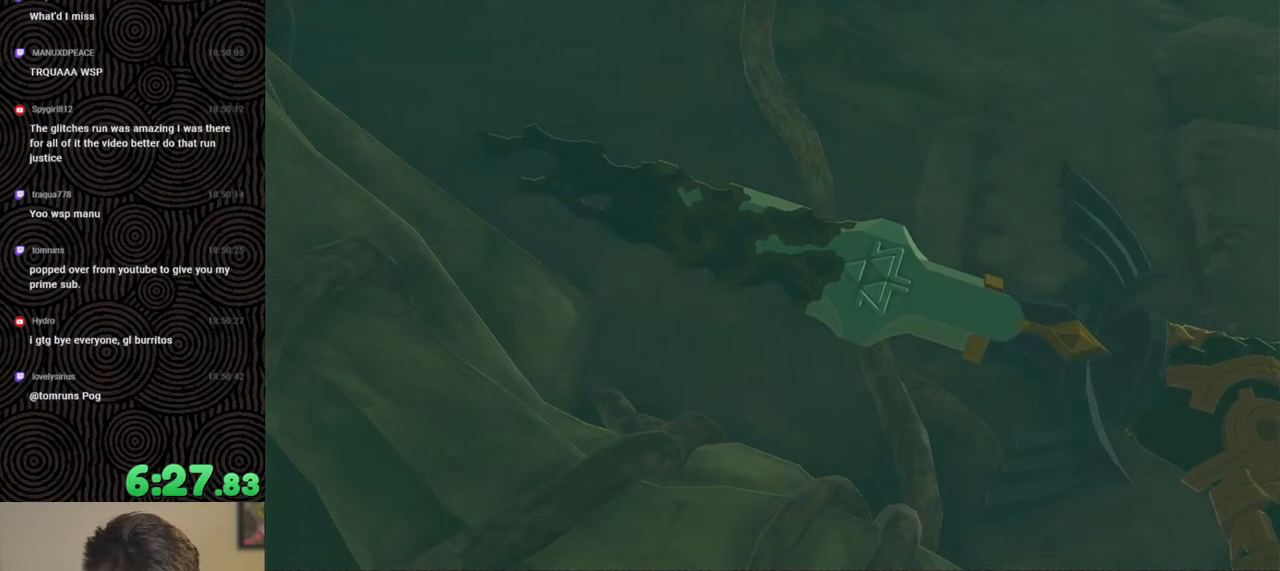
{"buttons": [], "left_stick": "up", "right_stick": "center", "events": [[17, "B", "up"], [83, "B", "down"], [167, "B", "up"], [217, "B", "down"], [300, "B", "up"], [383, "B", "down"], [450, "B", "up"]]}
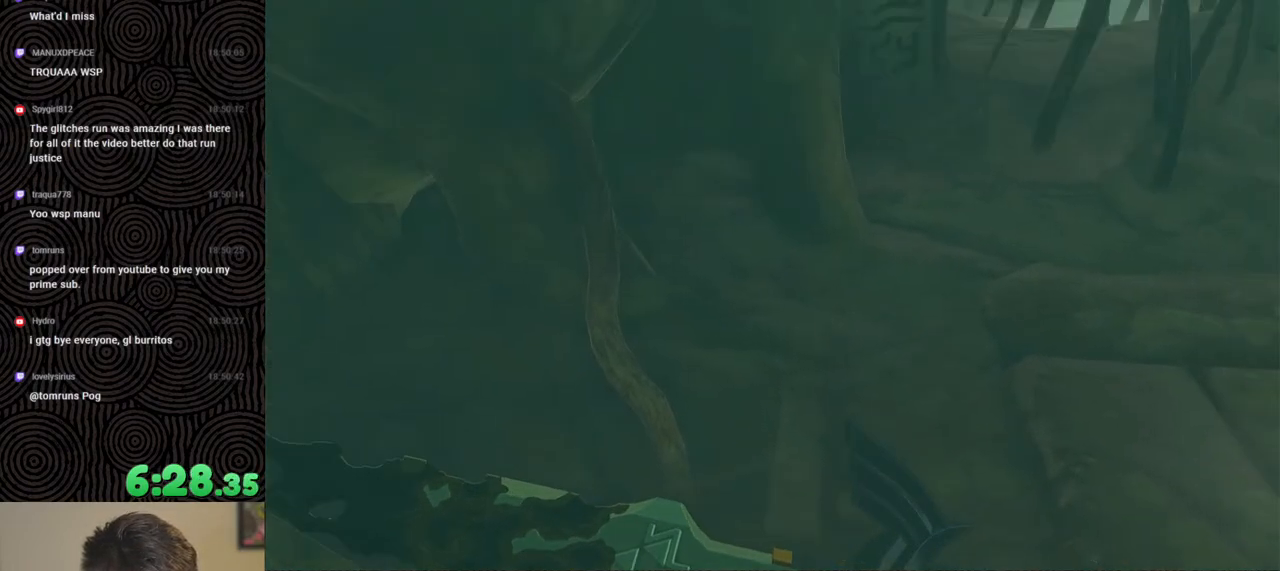
{"buttons": ["B"], "left_stick": "up", "right_stick": "center", "events": [[17, "B", "down"], [100, "B", "up"], [183, "B", "down"], [267, "B", "up"], [333, "B", "down"], [417, "B", "up"], [467, "B", "down"]]}
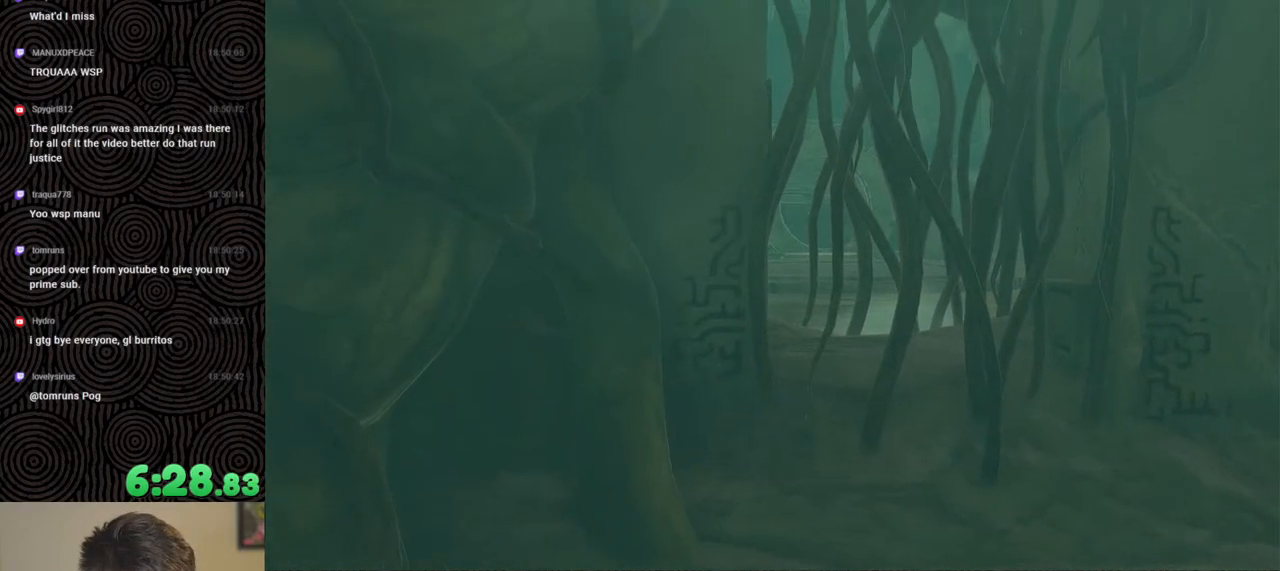
{"buttons": [], "left_stick": "up", "right_stick": "center", "events": [[50, "B", "up"], [117, "B", "down"], [200, "B", "up"], [283, "B", "down"], [333, "B", "up"], [417, "B", "down"], [483, "B", "up"]]}
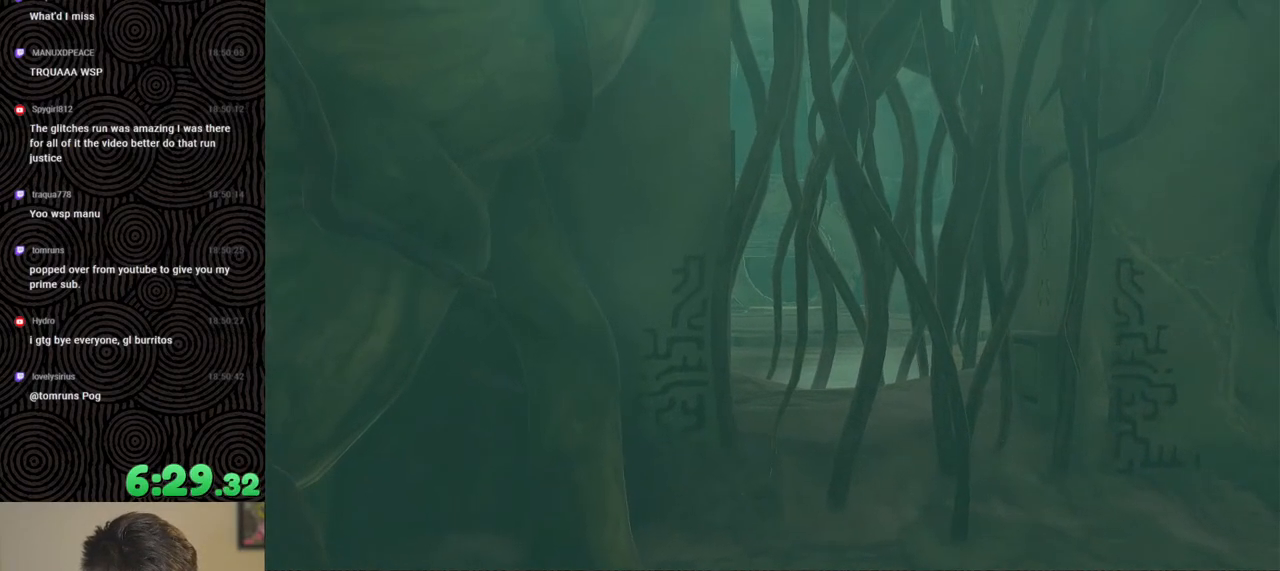
{"buttons": ["B"], "left_stick": "up", "right_stick": "center", "events": [[17, "left_stick", "center"], [50, "B", "down"], [133, "B", "up"], [183, "B", "down"], [267, "left_stick", "up"], [283, "B", "up"], [333, "B", "down"], [417, "B", "up"], [483, "B", "down"]]}
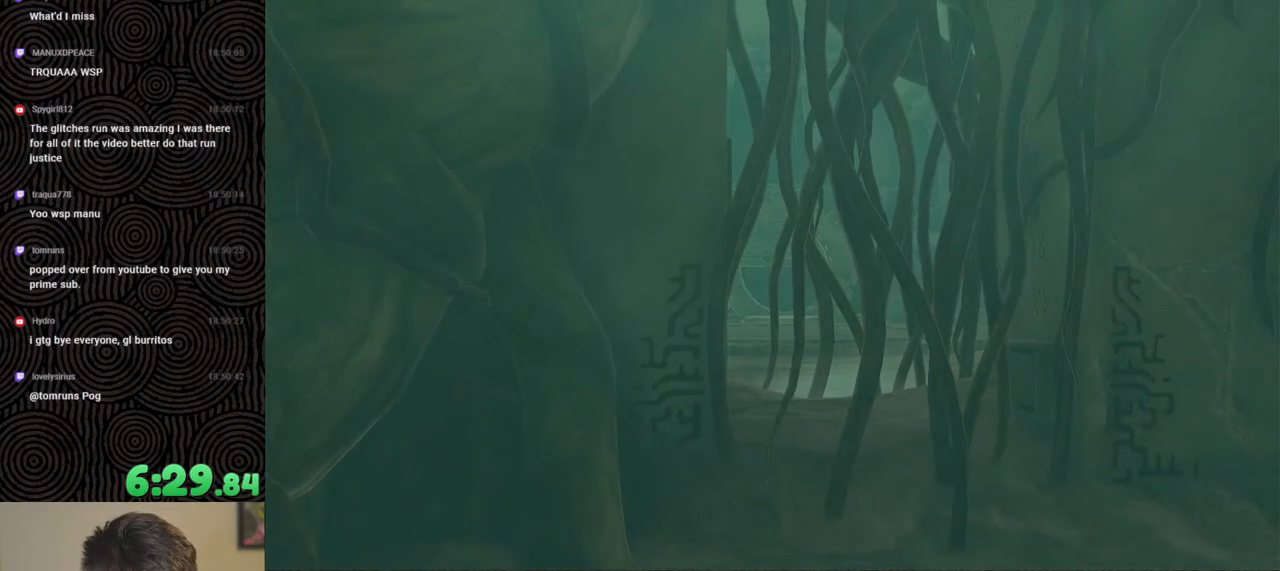
{"buttons": [], "left_stick": "up", "right_stick": "center", "events": [[67, "B", "up"], [133, "B", "down"], [200, "B", "up"], [267, "B", "down"], [350, "B", "up"], [433, "B", "down"], [483, "B", "up"]]}
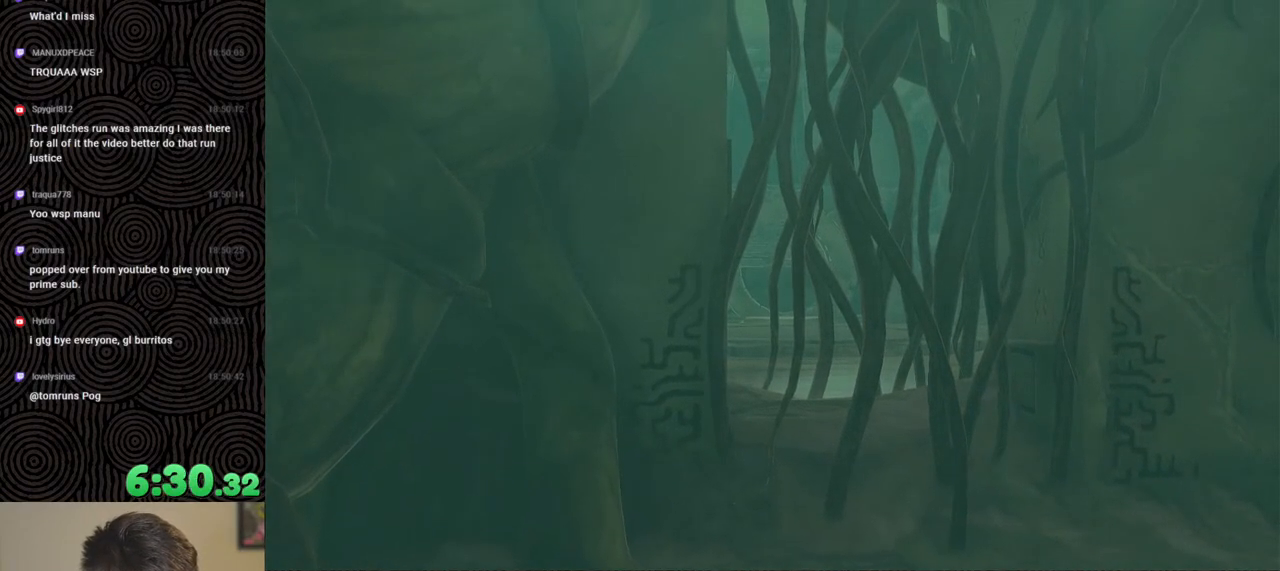
{"buttons": [], "left_stick": "up", "right_stick": "center", "events": [[83, "B", "down"], [133, "B", "up"], [233, "B", "down"], [300, "B", "up"], [383, "B", "down"], [467, "B", "up"]]}